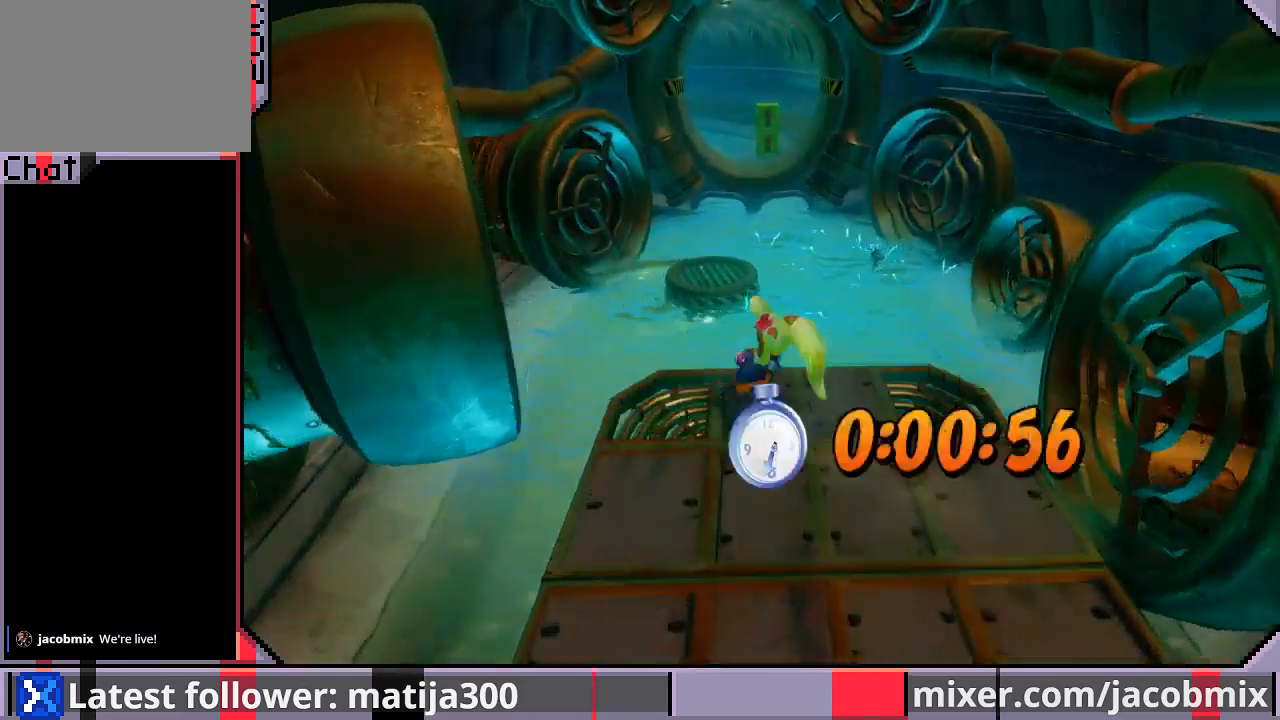
Gameplay with a controller (PlayStation layout); each line is a JSON object with the inputs held at the frame after it. "events" lists button and stick changes between this image and that frame as [ms after this image, input, new state], when the widget could be followed in between. Not read: L2 R2.
{"buttons": ["DPAD_UP", "DPAD_RIGHT"], "left_stick": "center", "right_stick": "center", "events": [[133, "DPAD_LEFT", "down"], [200, "DPAD_LEFT", "up"], [333, "CROSS", "up"], [333, "R1", "up"], [400, "DPAD_RIGHT", "down"]]}
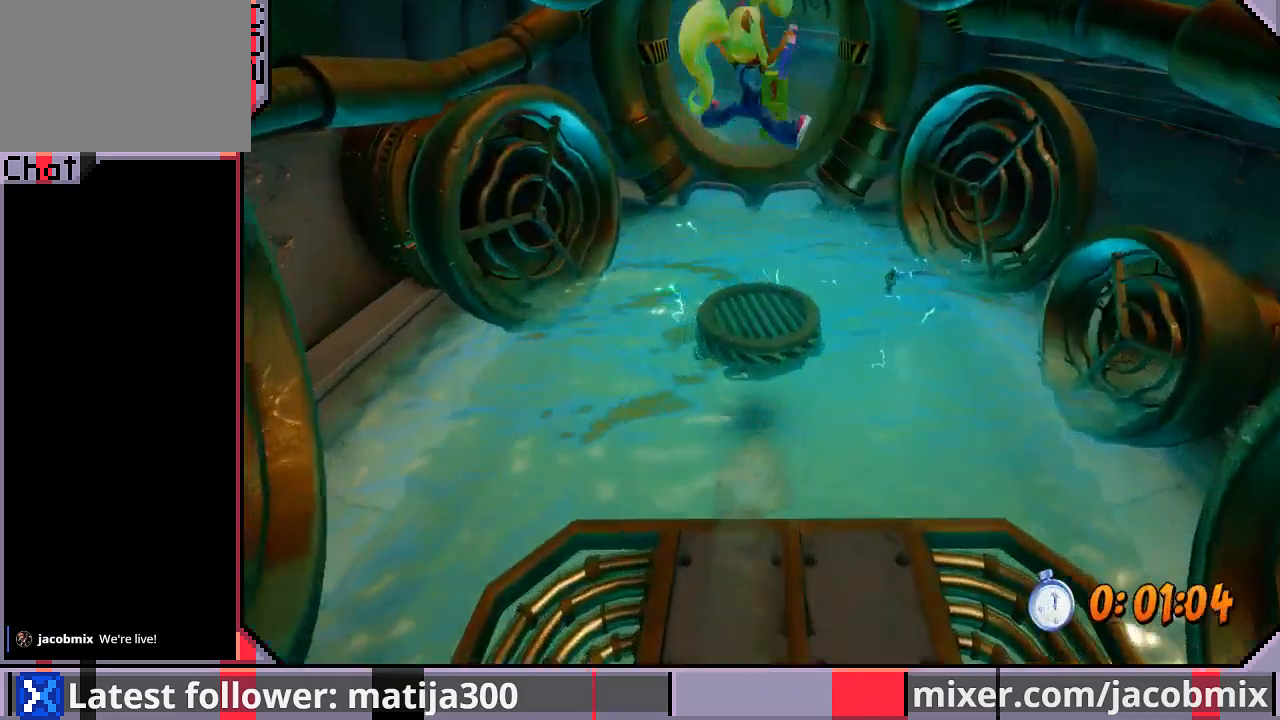
{"buttons": ["CROSS", "R1", "DPAD_UP"], "left_stick": "center", "right_stick": "center", "events": [[33, "DPAD_RIGHT", "up"], [300, "R1", "down"], [467, "CROSS", "down"]]}
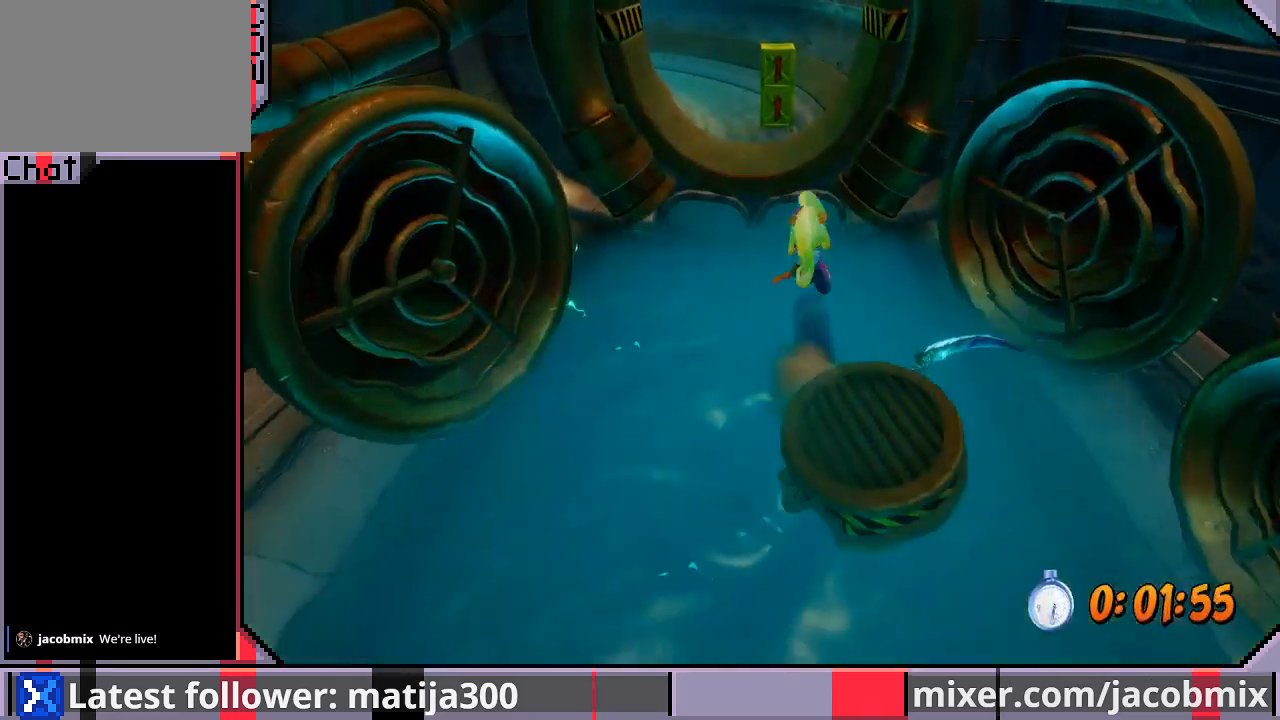
{"buttons": ["DPAD_UP"], "left_stick": "center", "right_stick": "center", "events": [[200, "DPAD_LEFT", "down"], [367, "DPAD_LEFT", "up"], [367, "R1", "up"], [400, "CROSS", "up"]]}
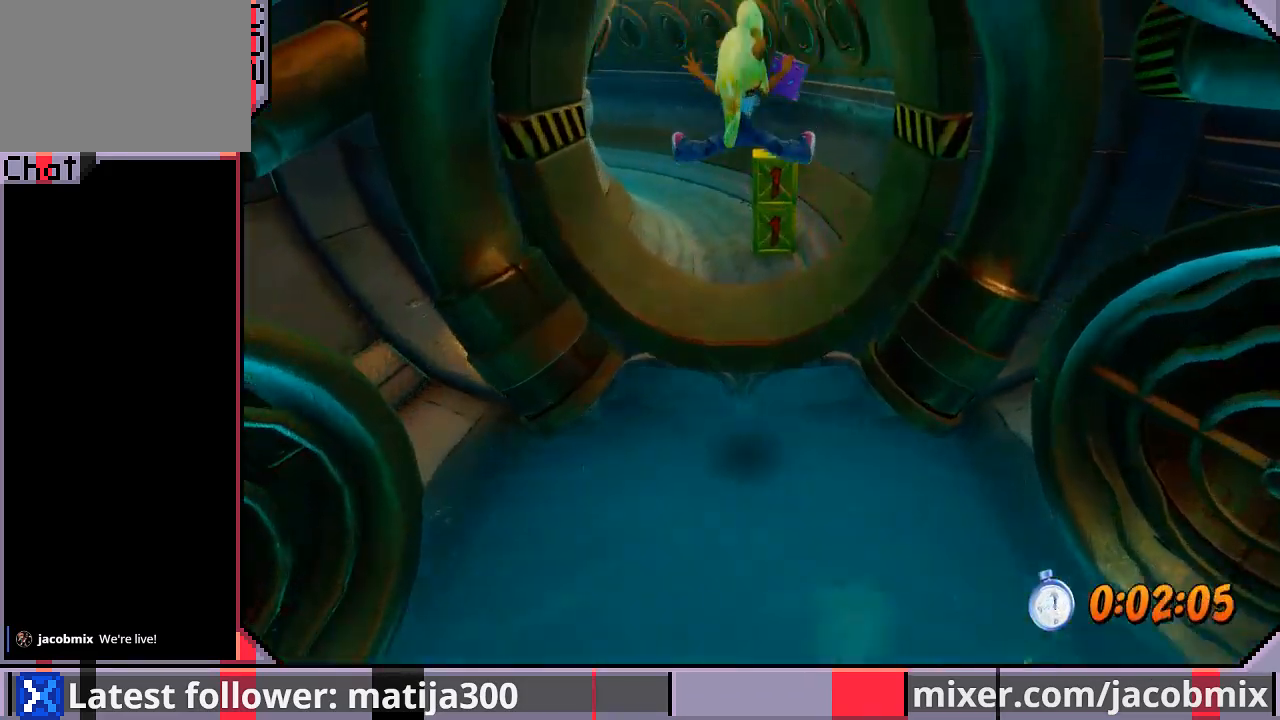
{"buttons": ["R1", "DPAD_UP"], "left_stick": "center", "right_stick": "center", "events": [[400, "R1", "down"]]}
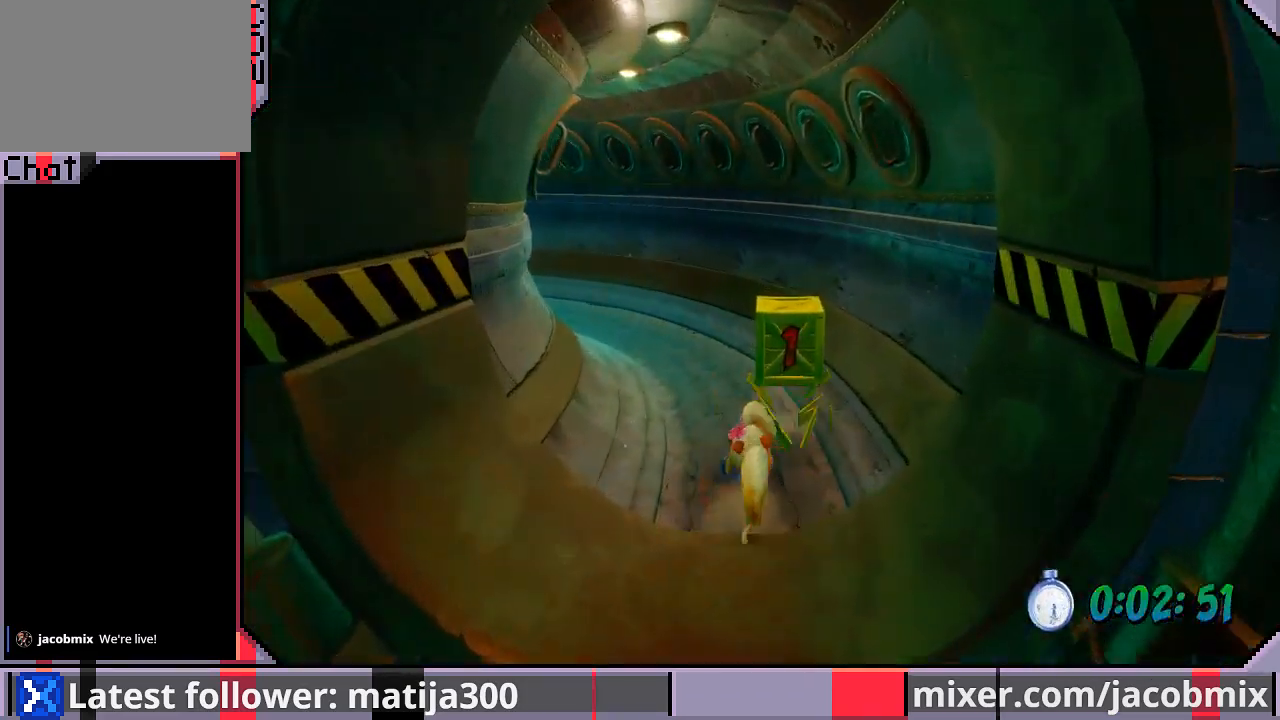
{"buttons": ["DPAD_UP"], "left_stick": "center", "right_stick": "center", "events": [[33, "SQUARE", "down"], [167, "CROSS", "down"], [200, "R1", "up"], [200, "SQUARE", "up"], [400, "CROSS", "up"]]}
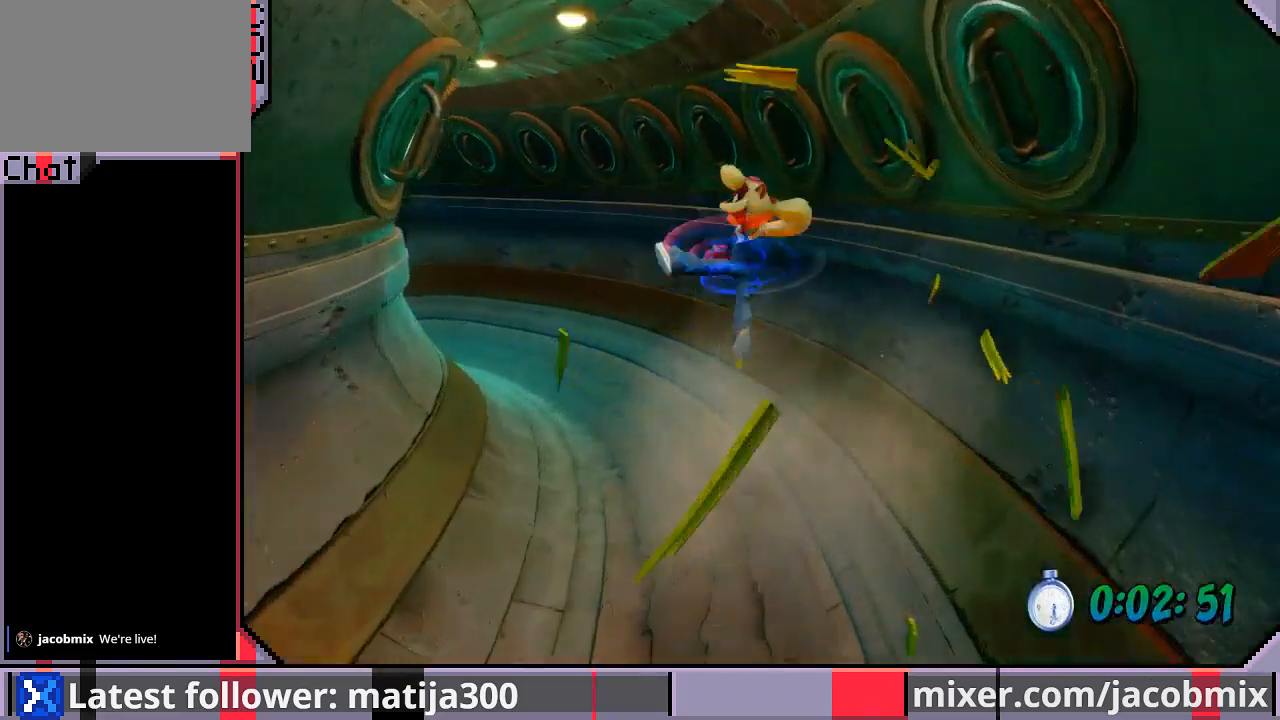
{"buttons": ["R1", "DPAD_UP", "DPAD_LEFT"], "left_stick": "center", "right_stick": "center", "events": [[133, "DPAD_LEFT", "down"], [367, "R1", "down"]]}
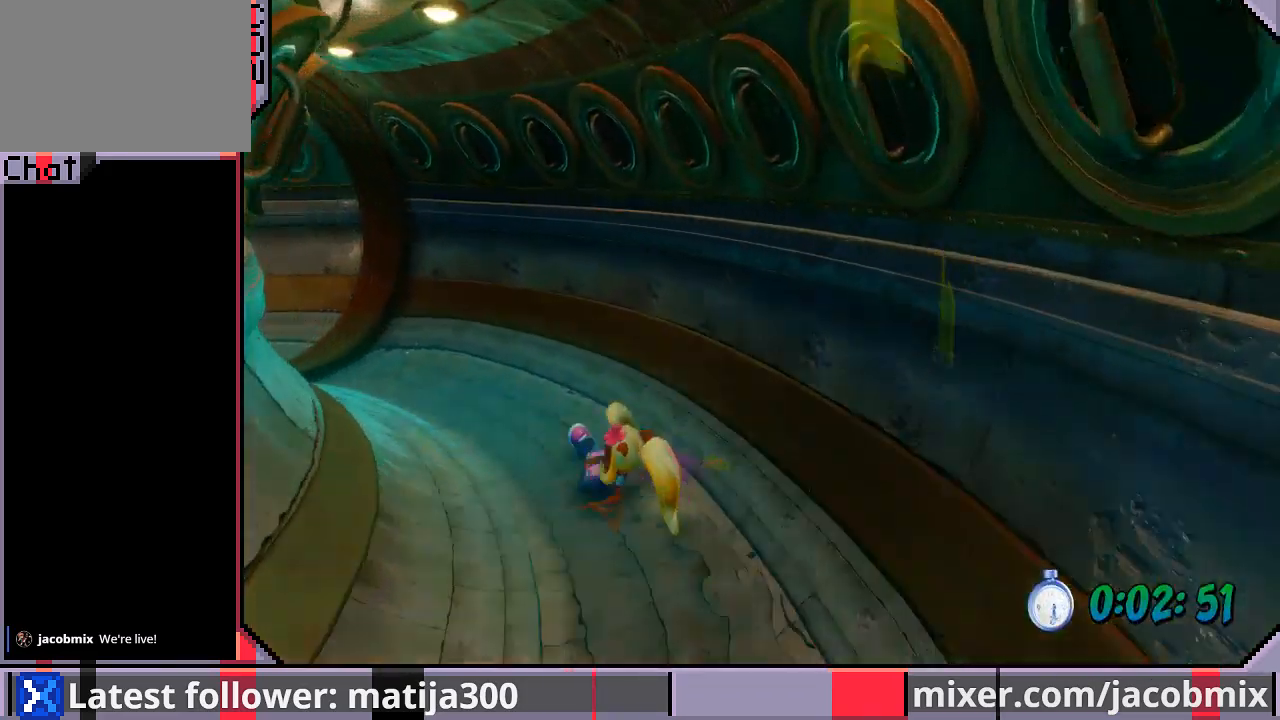
{"buttons": ["DPAD_UP", "DPAD_LEFT"], "left_stick": "center", "right_stick": "center", "events": [[33, "CROSS", "down"], [367, "R1", "up"], [400, "CROSS", "up"]]}
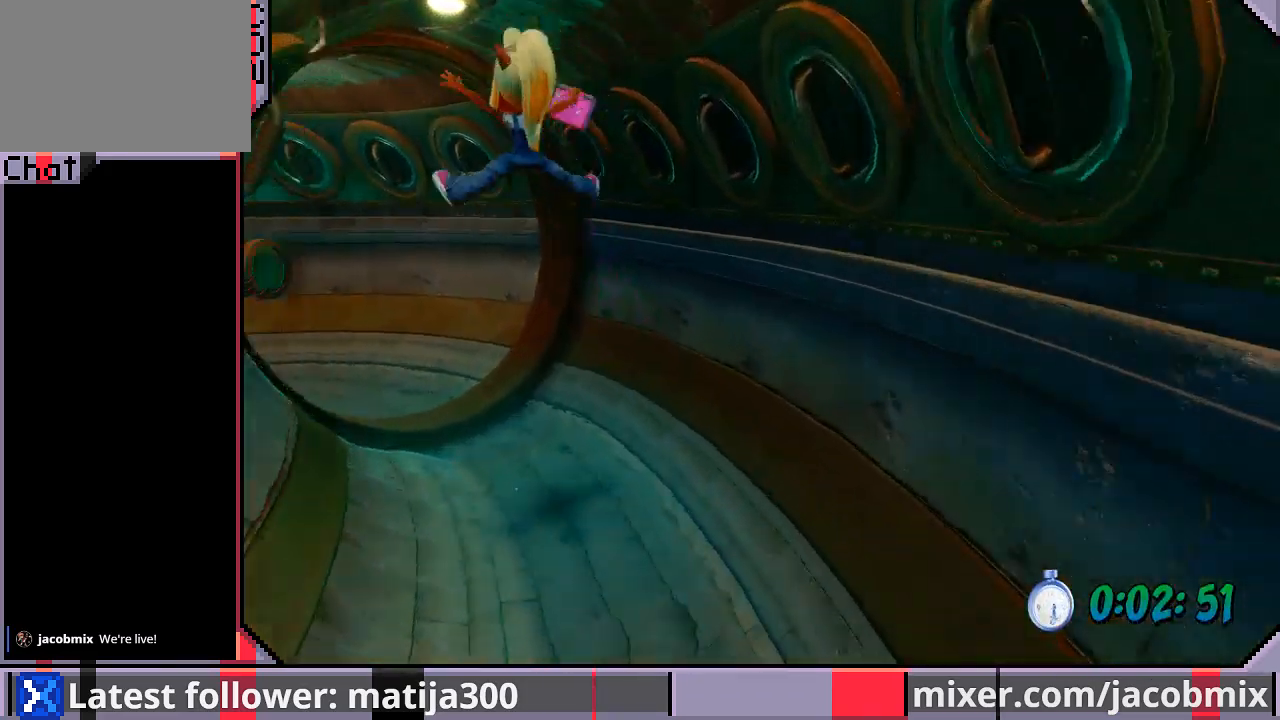
{"buttons": ["R1", "DPAD_UP", "DPAD_LEFT"], "left_stick": "center", "right_stick": "center", "events": [[67, "DPAD_LEFT", "up"], [233, "DPAD_LEFT", "down"], [367, "R1", "down"]]}
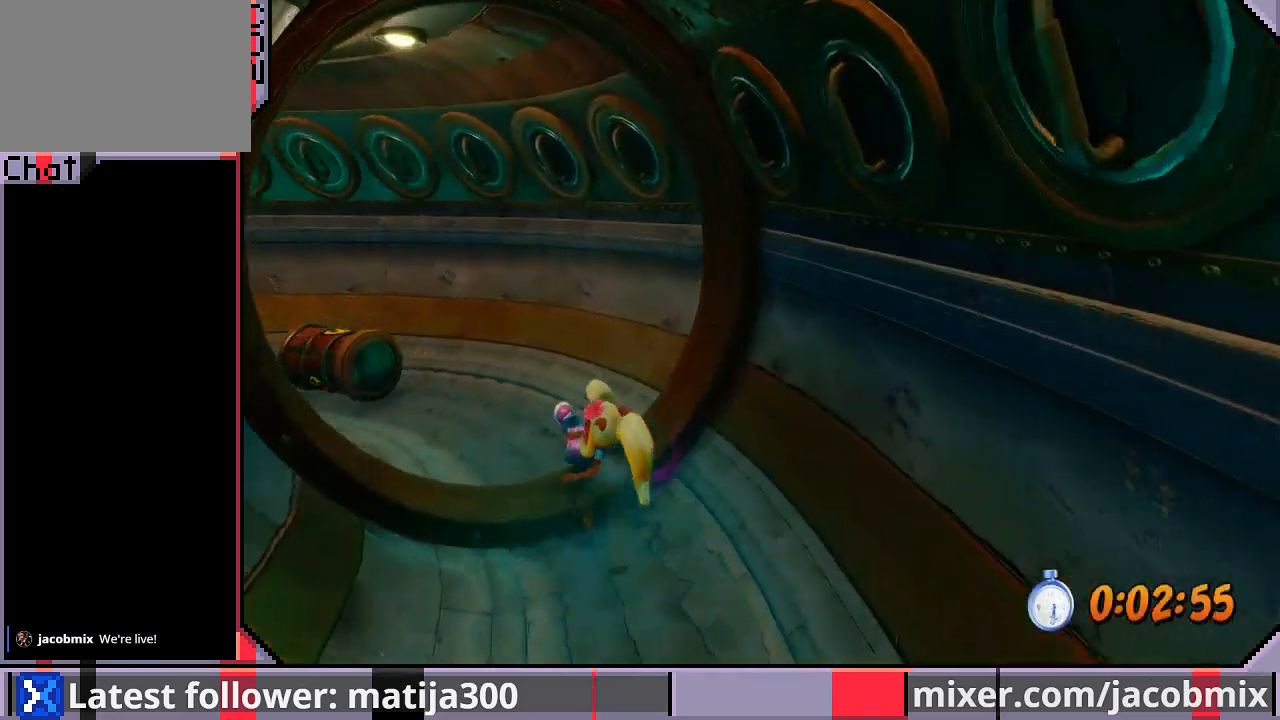
{"buttons": ["DPAD_UP", "DPAD_LEFT"], "left_stick": "center", "right_stick": "center", "events": [[33, "CROSS", "down"], [400, "CROSS", "up"], [400, "R1", "up"]]}
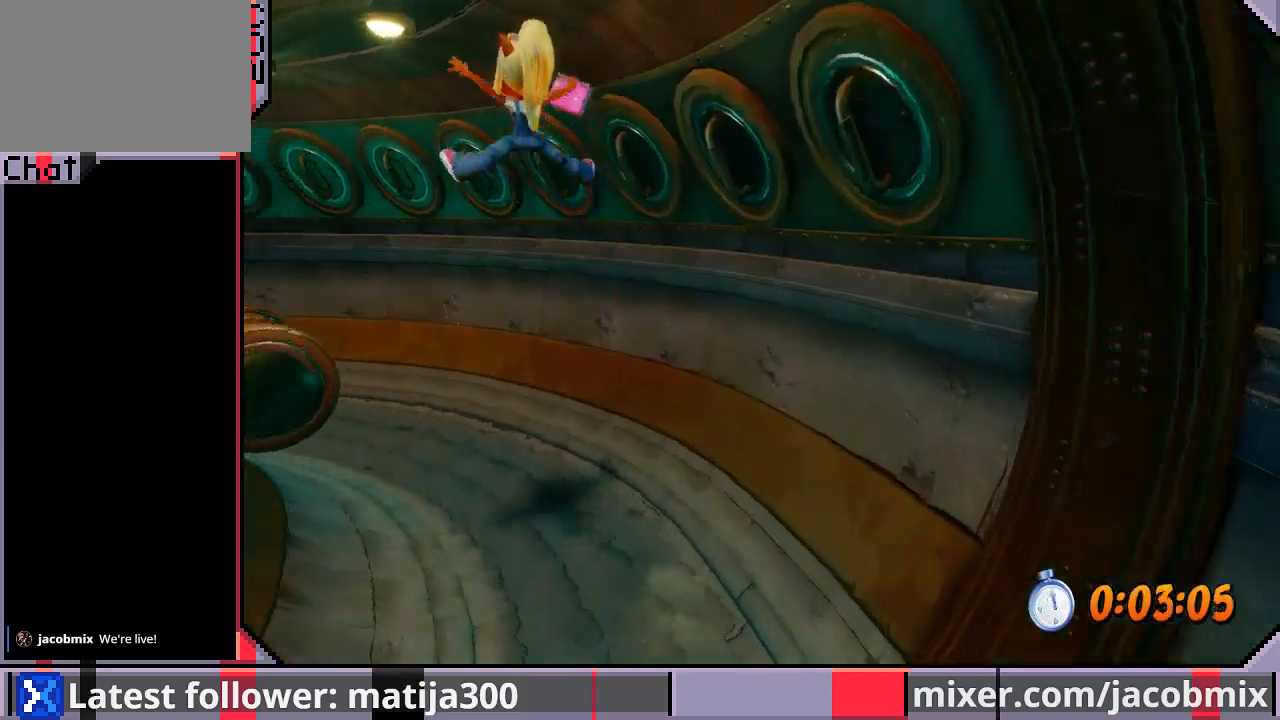
{"buttons": ["R1", "DPAD_UP", "DPAD_LEFT"], "left_stick": "center", "right_stick": "center", "events": [[400, "R1", "down"]]}
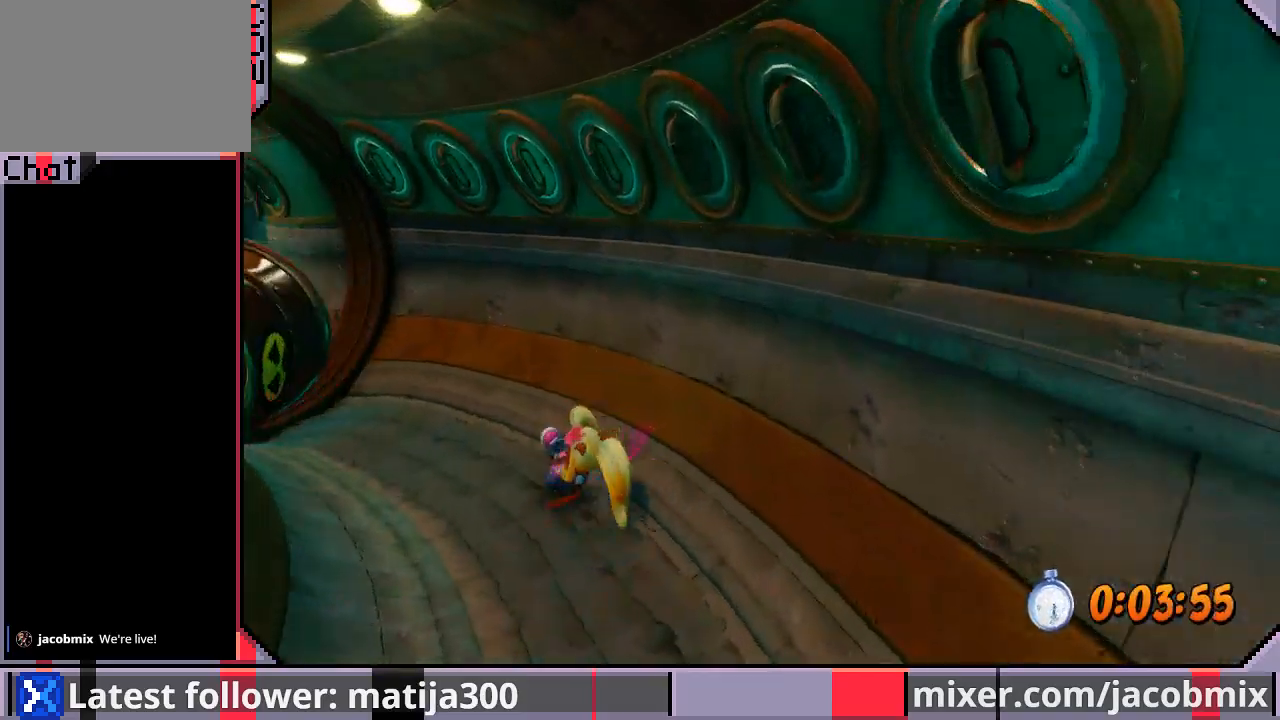
{"buttons": ["DPAD_UP", "DPAD_LEFT"], "left_stick": "center", "right_stick": "center", "events": [[100, "CROSS", "down"], [400, "R1", "up"], [467, "CROSS", "up"]]}
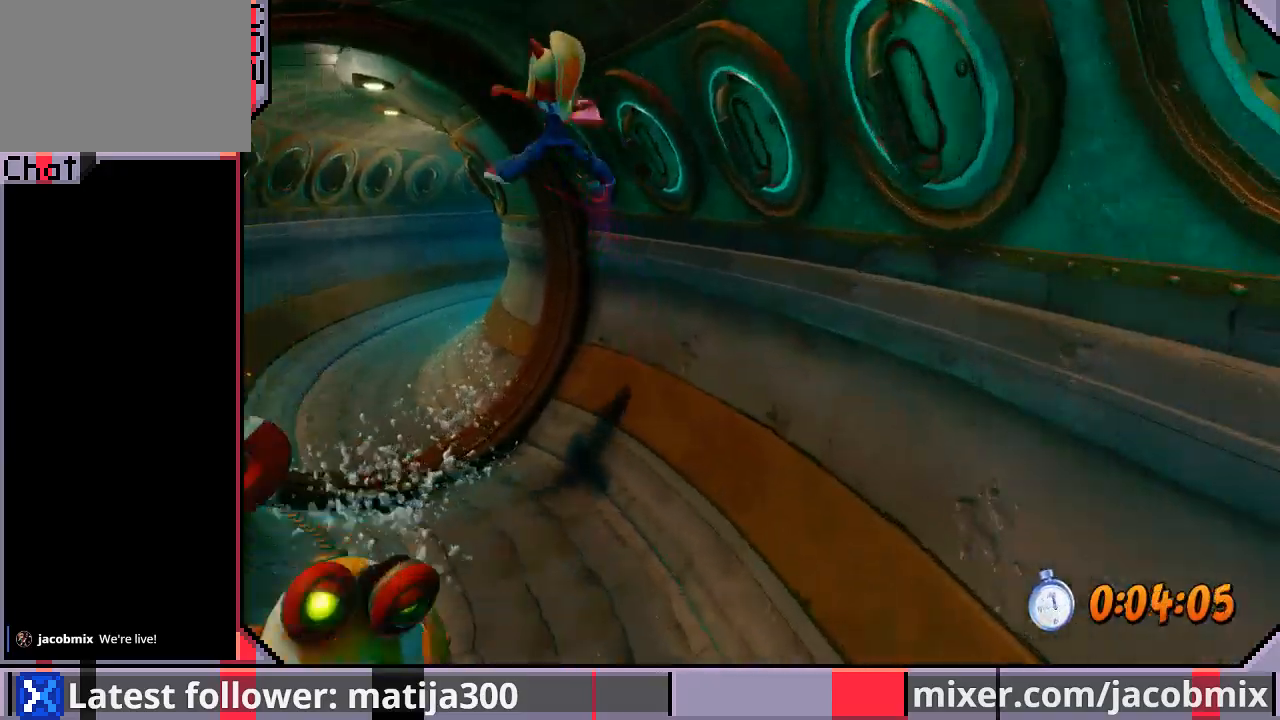
{"buttons": ["R1", "DPAD_UP", "DPAD_LEFT"], "left_stick": "center", "right_stick": "center", "events": [[433, "R1", "down"]]}
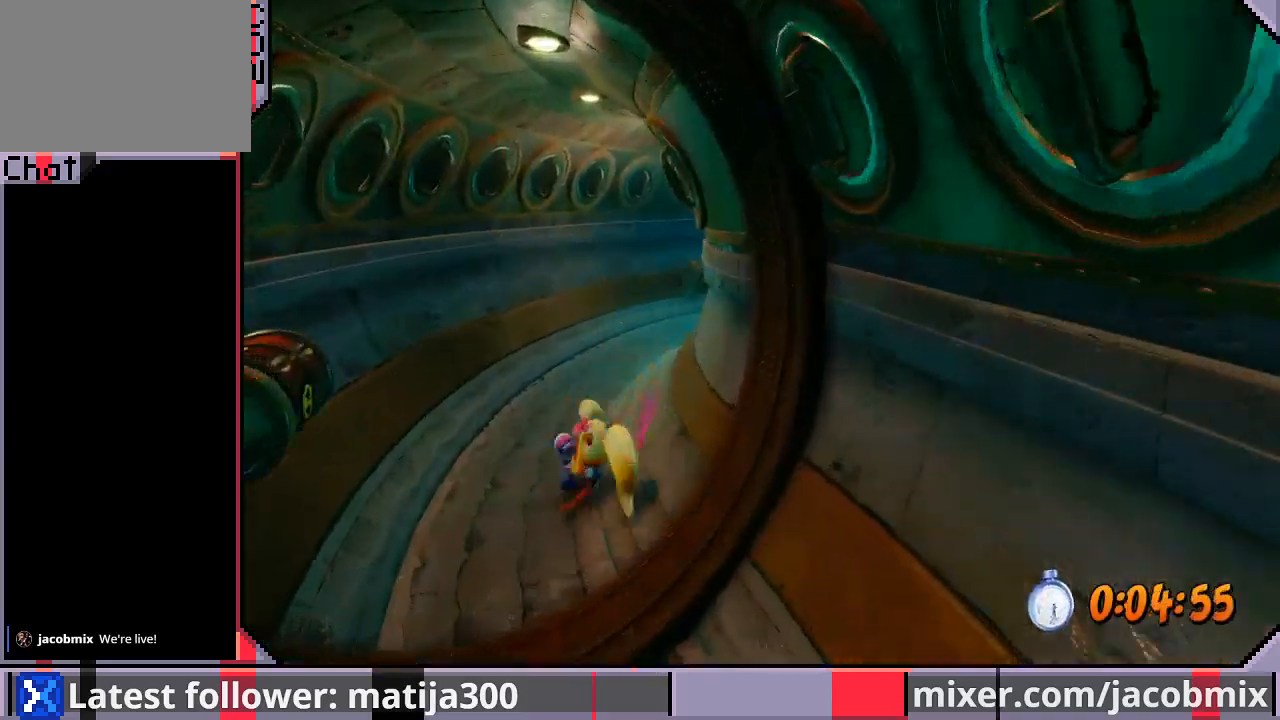
{"buttons": ["DPAD_UP", "DPAD_RIGHT"], "left_stick": "center", "right_stick": "center", "events": [[133, "CROSS", "down"], [233, "DPAD_LEFT", "up"], [300, "DPAD_RIGHT", "down"], [467, "R1", "up"], [500, "CROSS", "up"]]}
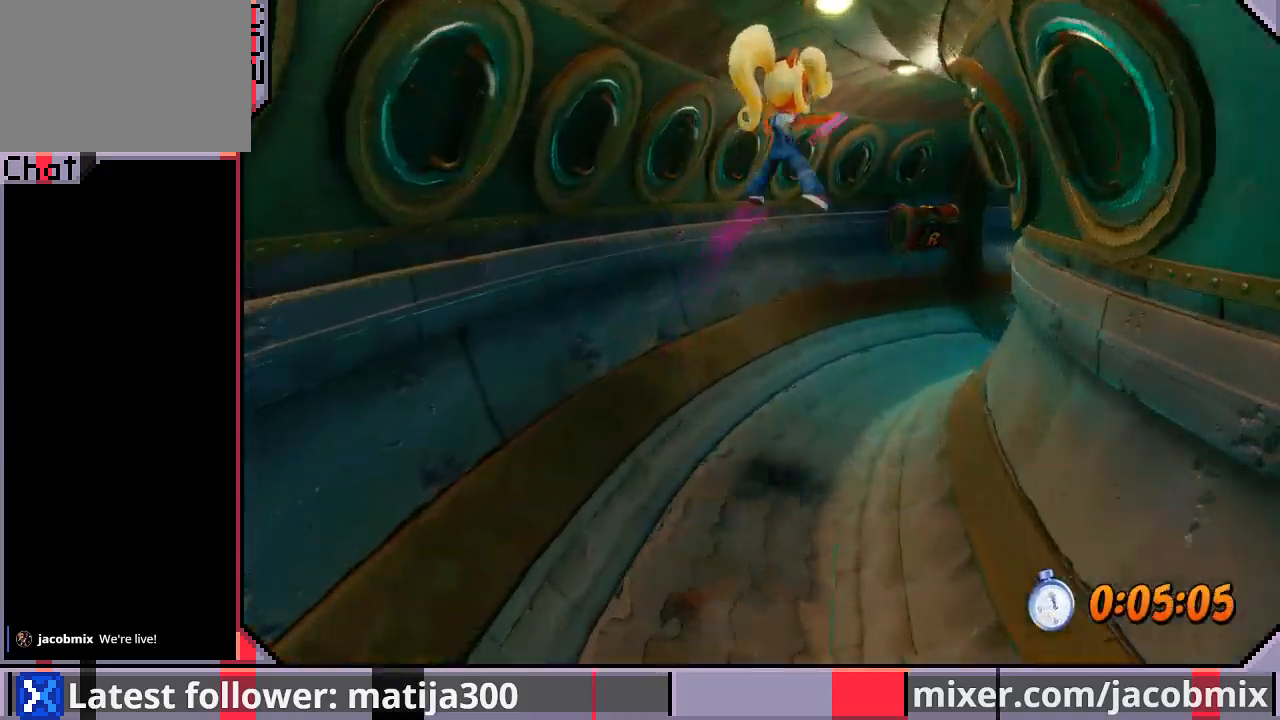
{"buttons": ["DPAD_UP", "DPAD_RIGHT"], "left_stick": "center", "right_stick": "center", "events": []}
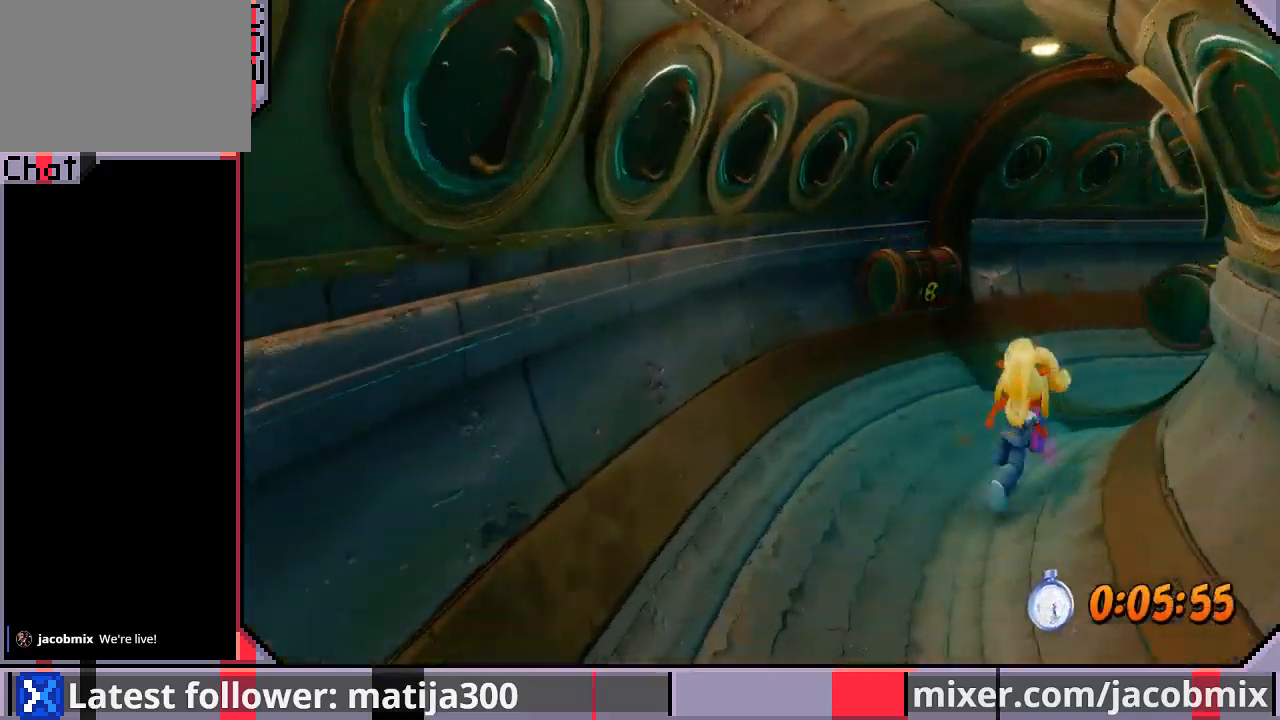
{"buttons": ["CROSS", "R1", "DPAD_UP", "DPAD_RIGHT"], "left_stick": "center", "right_stick": "center", "events": [[33, "R1", "down"], [167, "CROSS", "down"], [233, "DPAD_LEFT", "down"], [233, "DPAD_RIGHT", "up"], [367, "DPAD_LEFT", "up"], [367, "DPAD_RIGHT", "down"]]}
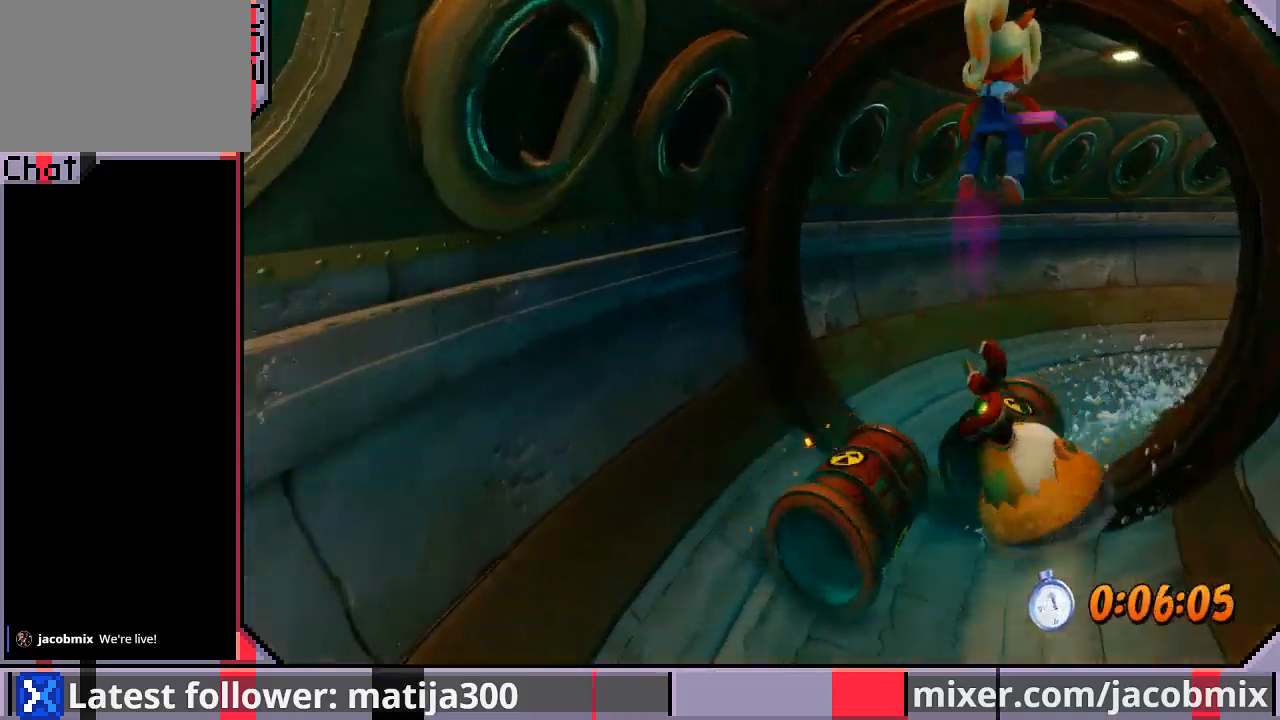
{"buttons": ["R1", "DPAD_UP", "DPAD_RIGHT"], "left_stick": "center", "right_stick": "center", "events": [[167, "R1", "up"], [233, "CROSS", "up"], [500, "R1", "down"]]}
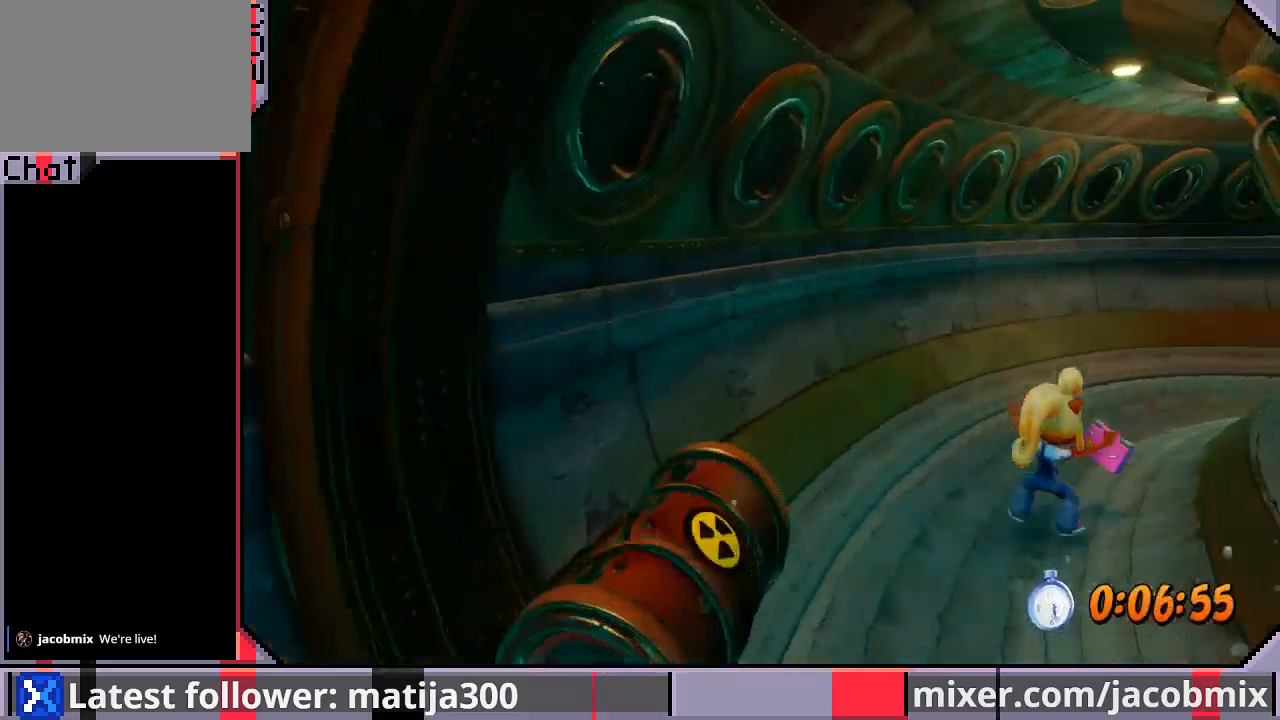
{"buttons": ["CROSS", "R1", "DPAD_UP", "DPAD_RIGHT"], "left_stick": "center", "right_stick": "center", "events": [[233, "CROSS", "down"]]}
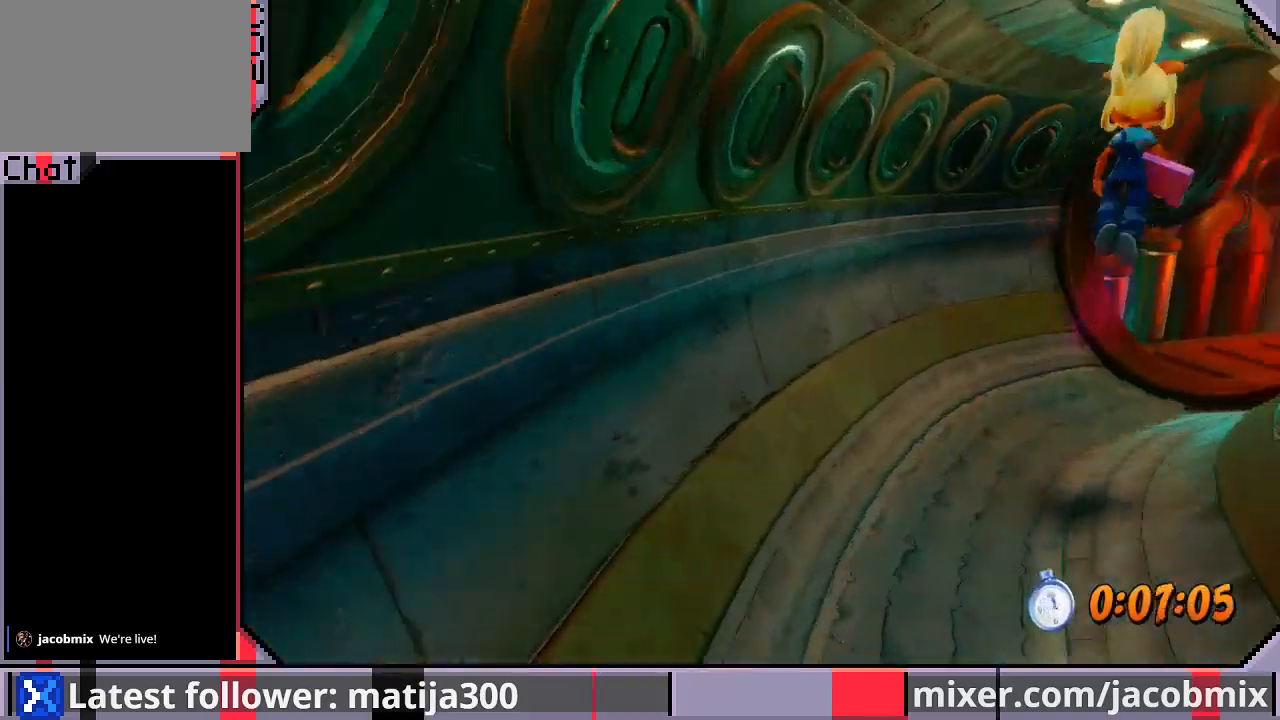
{"buttons": ["DPAD_UP"], "left_stick": "center", "right_stick": "center", "events": [[100, "R1", "up"], [133, "CROSS", "up"], [333, "DPAD_RIGHT", "up"]]}
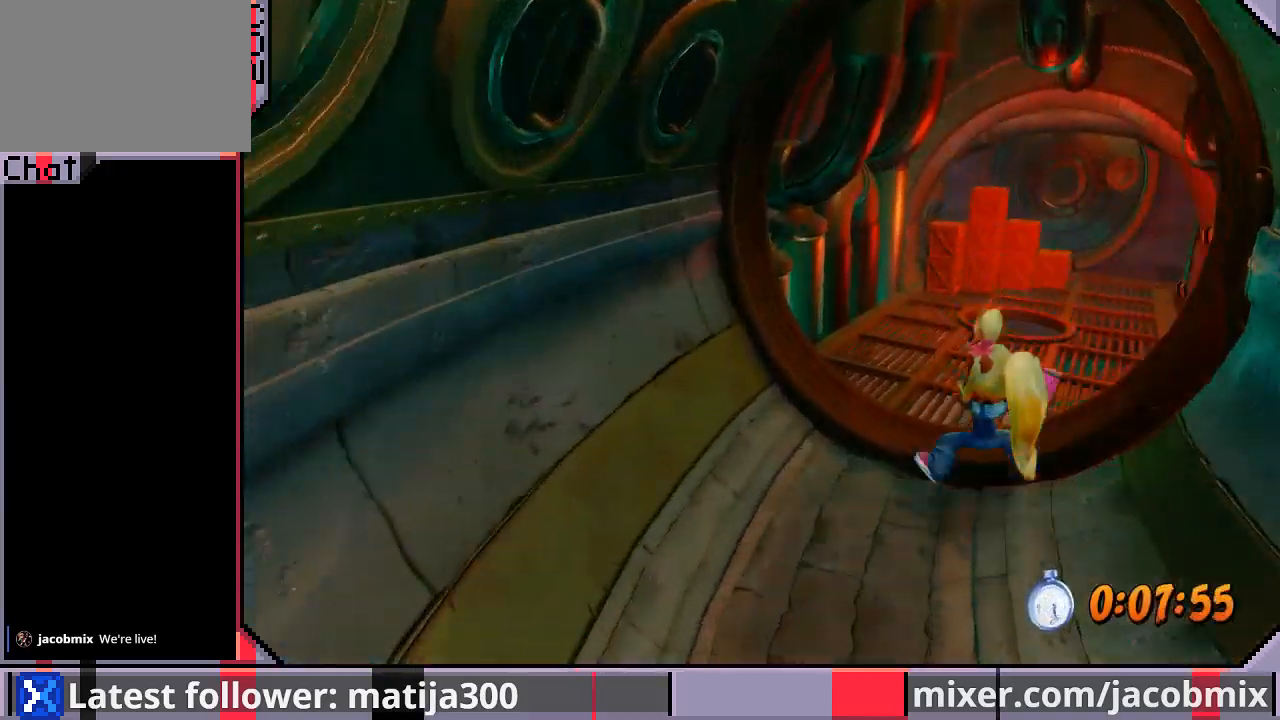
{"buttons": ["CROSS", "R1", "DPAD_UP"], "left_stick": "center", "right_stick": "center", "events": [[33, "R1", "down"], [233, "CROSS", "down"], [300, "DPAD_RIGHT", "down"], [500, "DPAD_RIGHT", "up"]]}
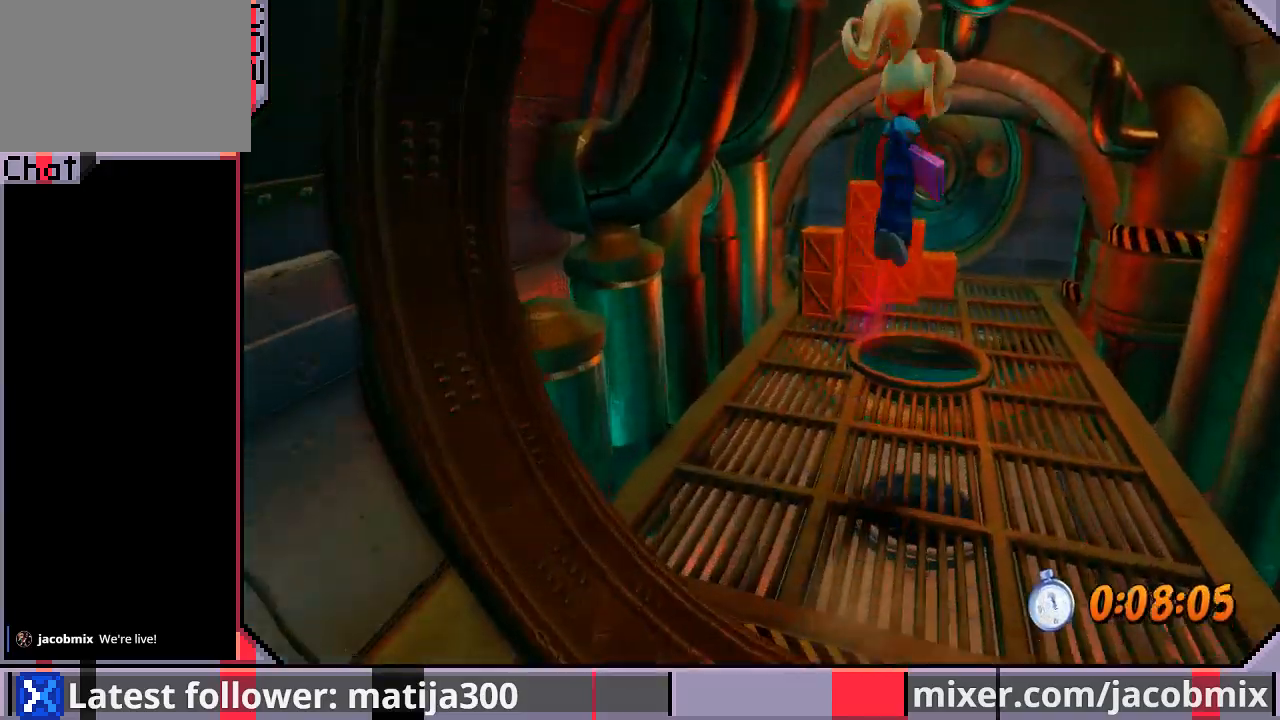
{"buttons": ["DPAD_UP"], "left_stick": "center", "right_stick": "center", "events": [[167, "R1", "up"], [233, "CROSS", "up"], [233, "DPAD_RIGHT", "down"], [367, "DPAD_RIGHT", "up"]]}
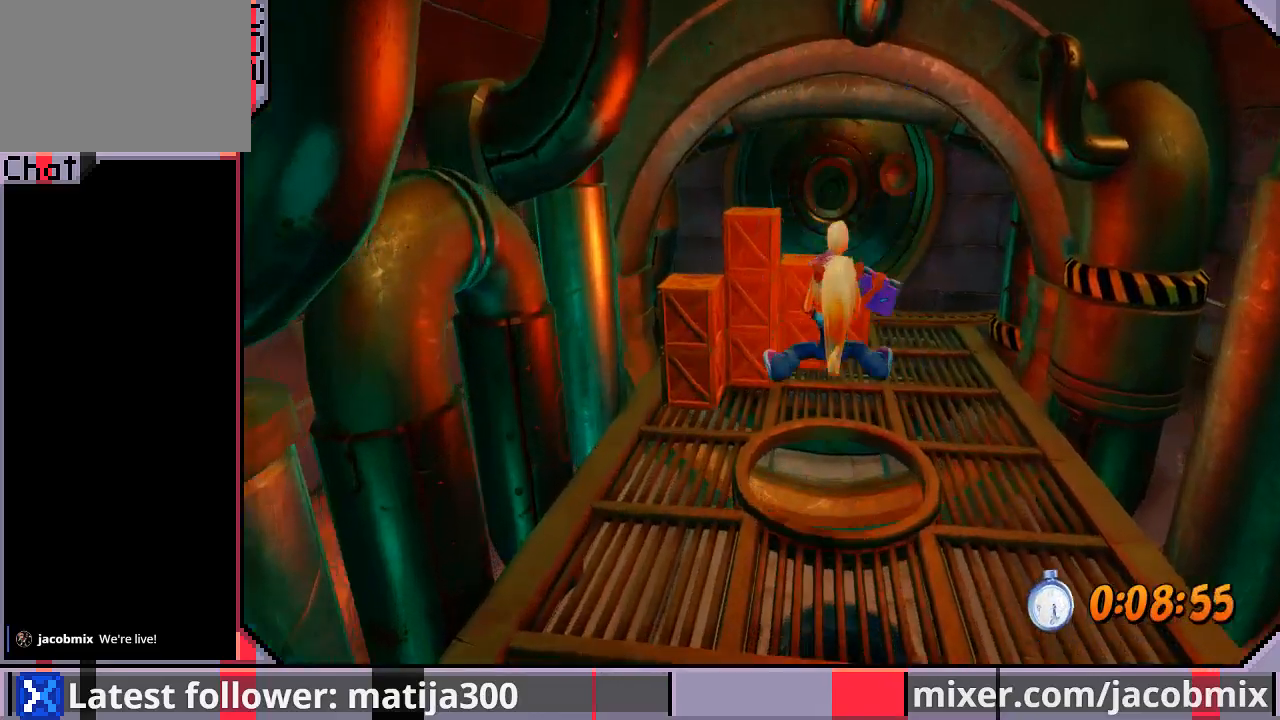
{"buttons": ["DPAD_UP"], "left_stick": "center", "right_stick": "center", "events": [[200, "DPAD_UP", "up"], [333, "DPAD_UP", "down"]]}
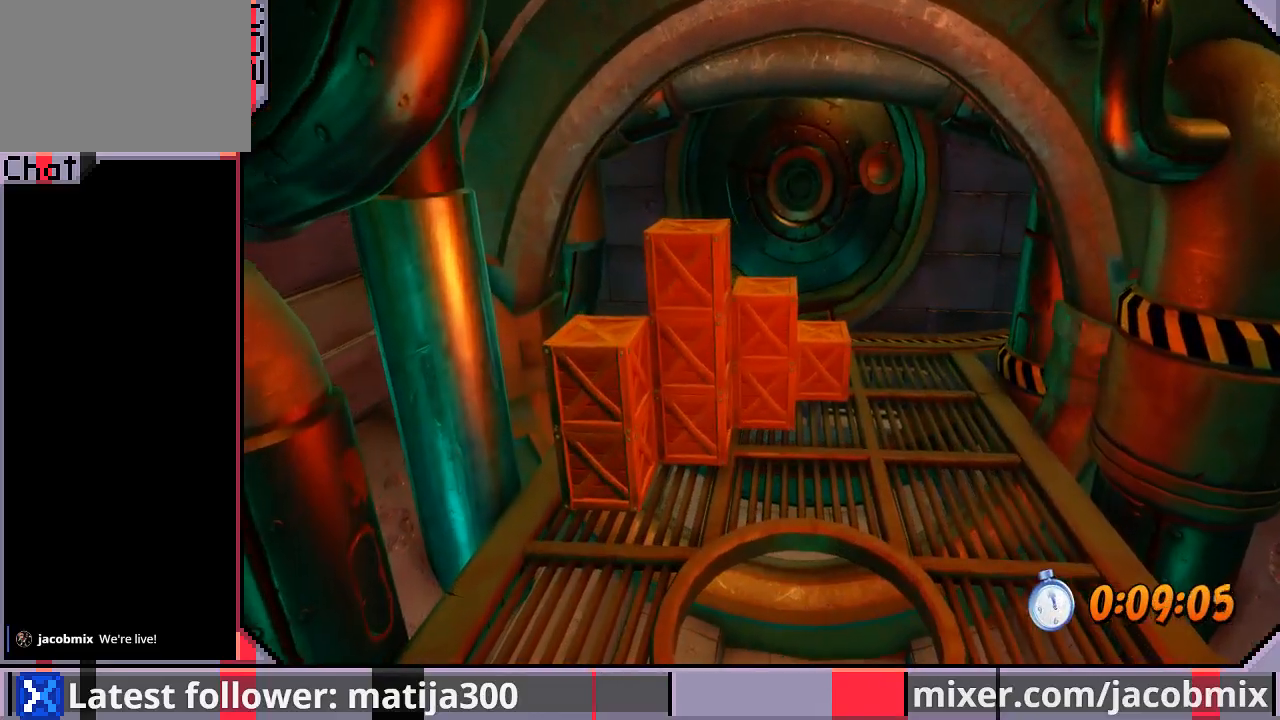
{"buttons": ["DPAD_UP"], "left_stick": "center", "right_stick": "center", "events": []}
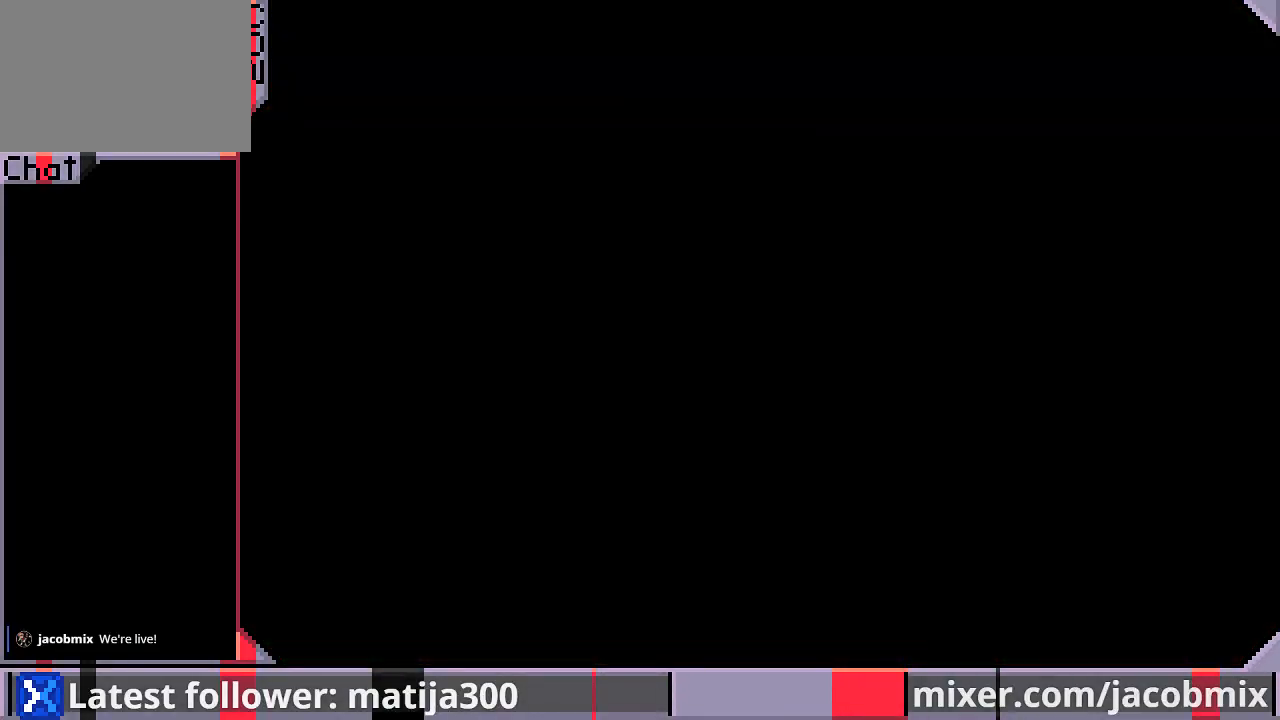
{"buttons": ["DPAD_UP"], "left_stick": "center", "right_stick": "center", "events": []}
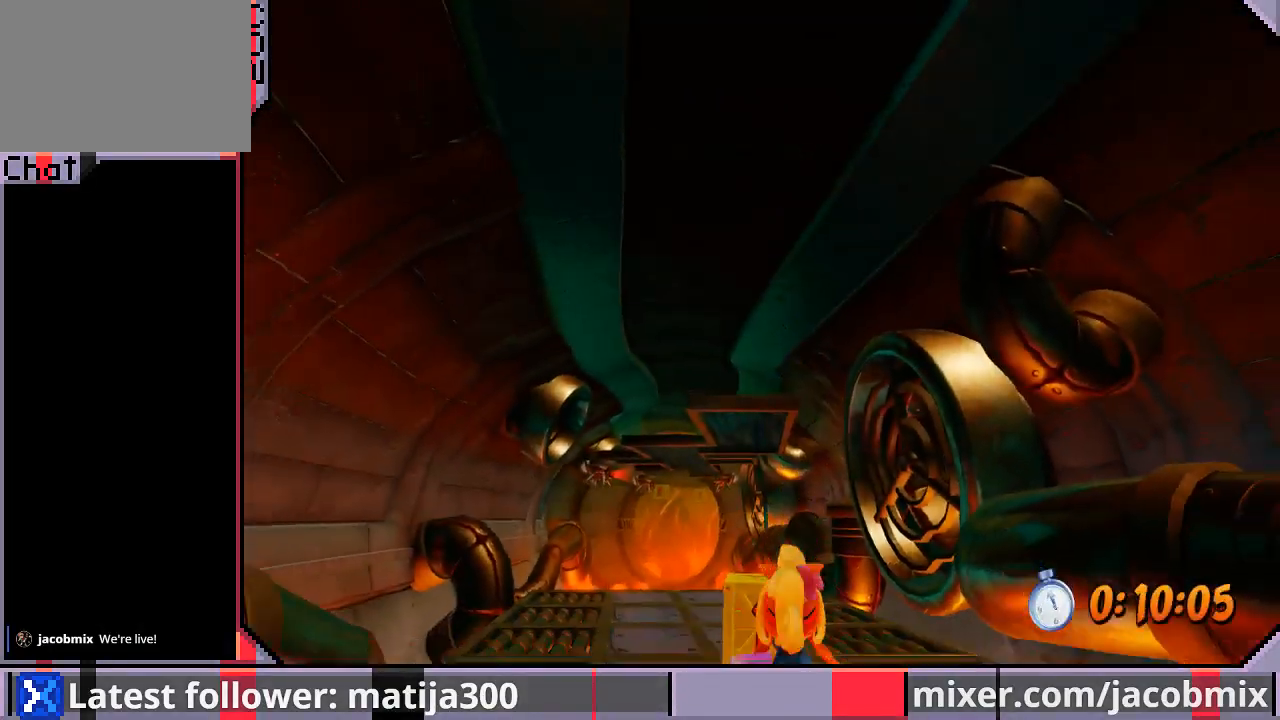
{"buttons": ["R1", "DPAD_UP"], "left_stick": "center", "right_stick": "center", "events": [[500, "R1", "down"]]}
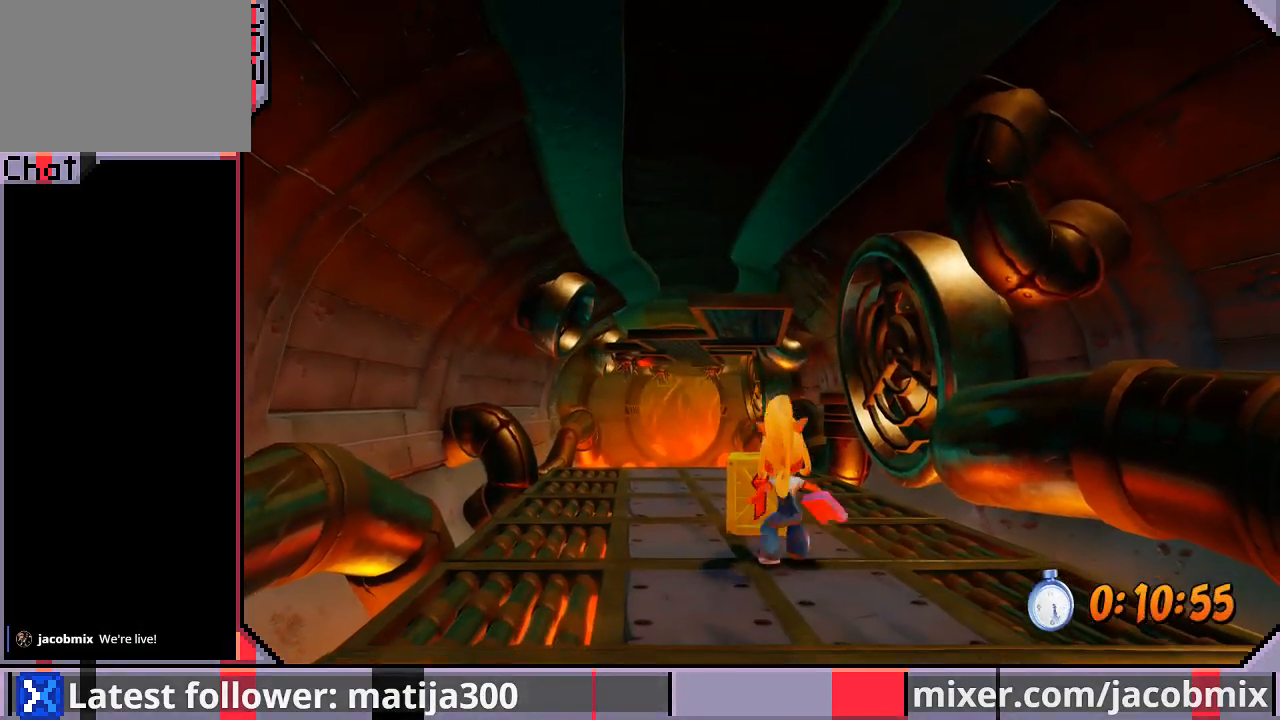
{"buttons": ["DPAD_UP", "DPAD_LEFT"], "left_stick": "center", "right_stick": "center", "events": [[200, "SQUARE", "down"], [233, "CROSS", "down"], [267, "DPAD_LEFT", "down"], [267, "R1", "up"], [300, "SQUARE", "up"], [367, "CROSS", "up"]]}
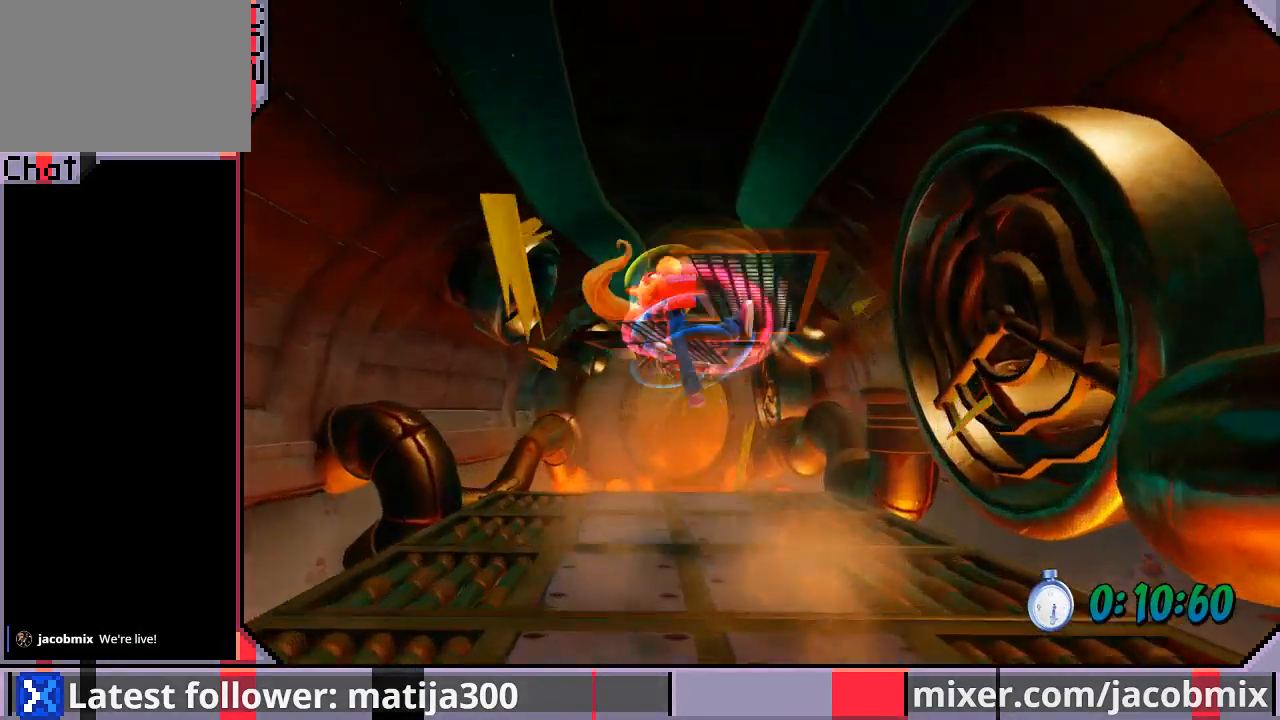
{"buttons": ["DPAD_UP"], "left_stick": "center", "right_stick": "center", "events": [[33, "DPAD_LEFT", "up"]]}
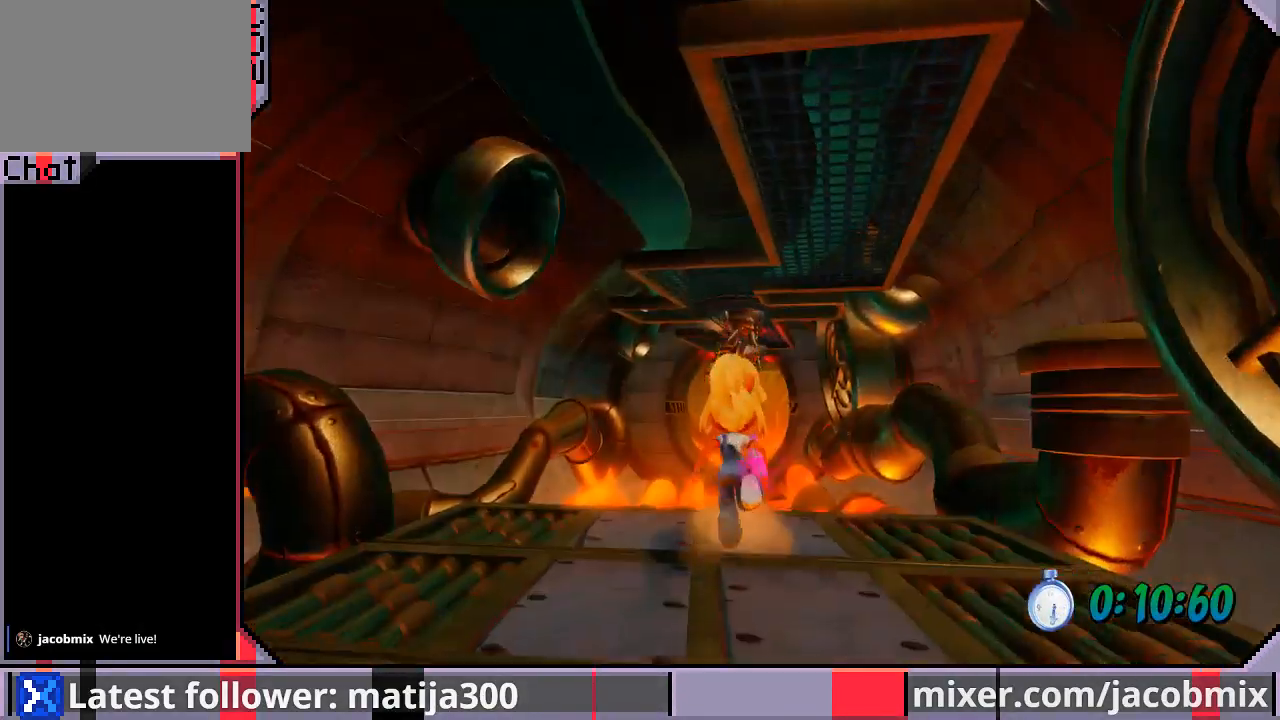
{"buttons": ["CROSS", "R1", "DPAD_UP"], "left_stick": "center", "right_stick": "center", "events": [[100, "R1", "down"], [233, "CROSS", "down"]]}
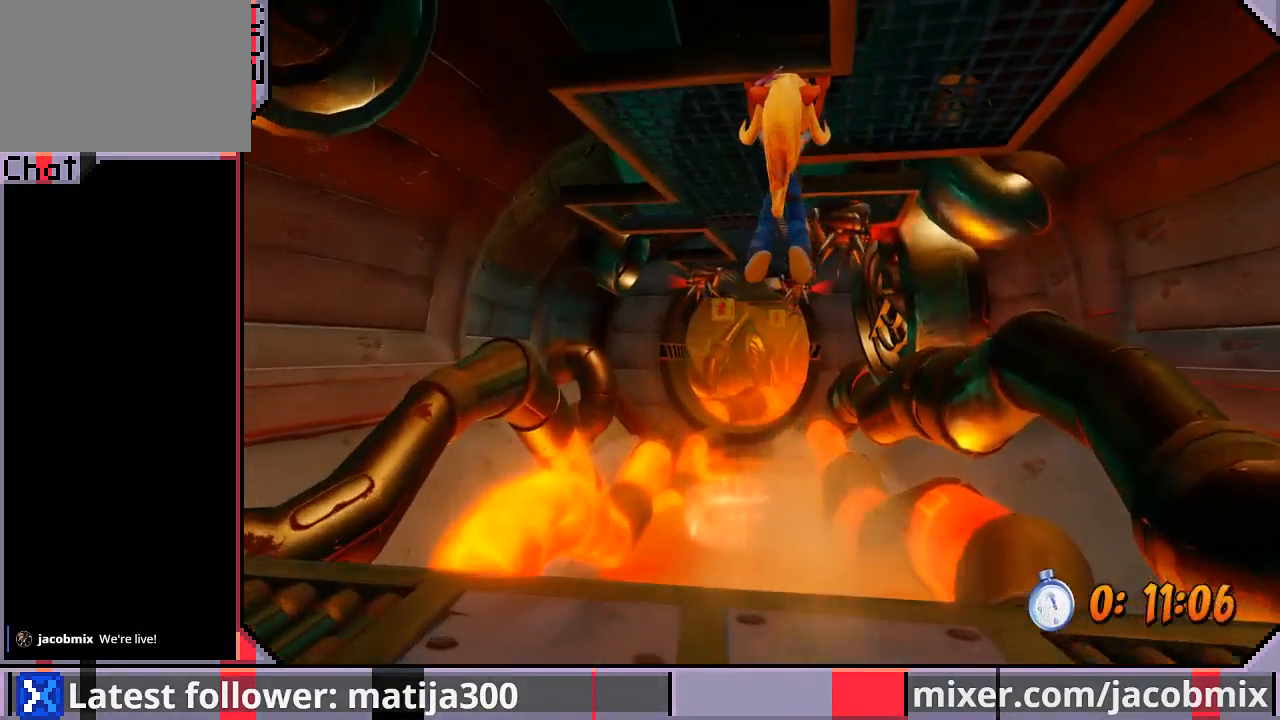
{"buttons": ["DPAD_UP"], "left_stick": "center", "right_stick": "center", "events": [[167, "R1", "up"], [200, "CROSS", "up"], [267, "DPAD_LEFT", "down"], [467, "DPAD_LEFT", "up"]]}
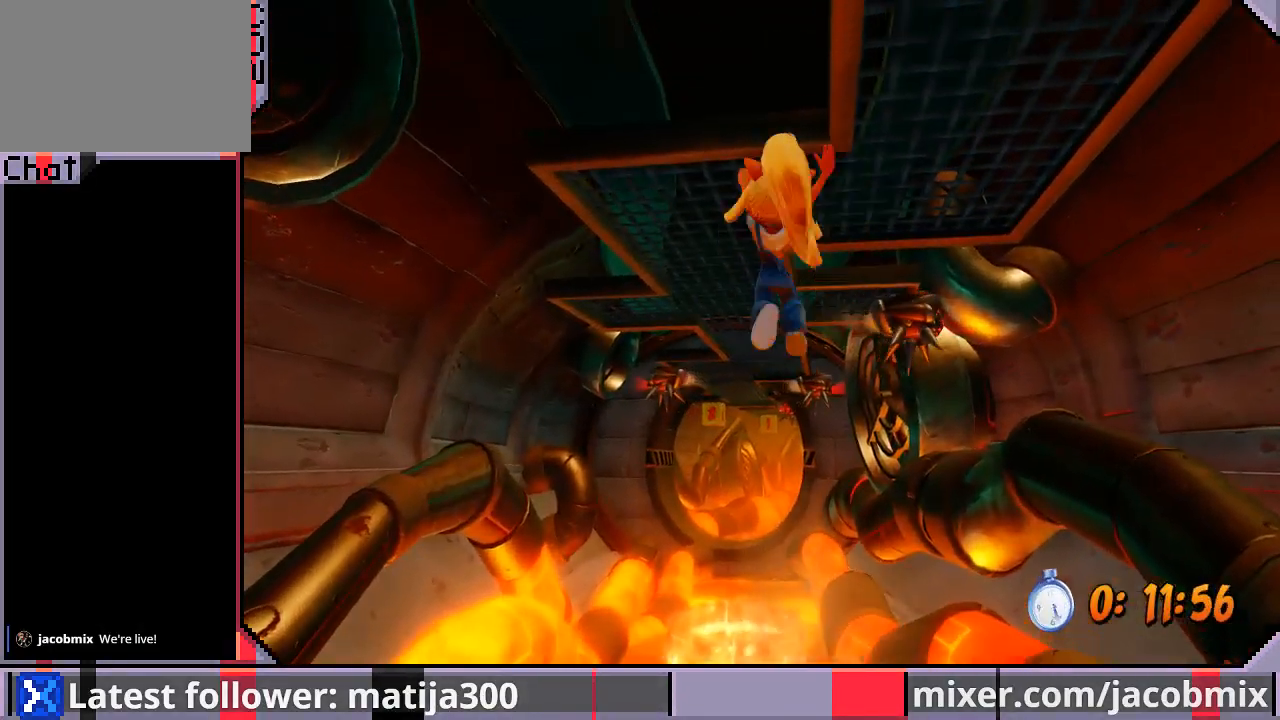
{"buttons": ["DPAD_UP"], "left_stick": "center", "right_stick": "center", "events": [[200, "DPAD_LEFT", "down"], [367, "DPAD_LEFT", "up"]]}
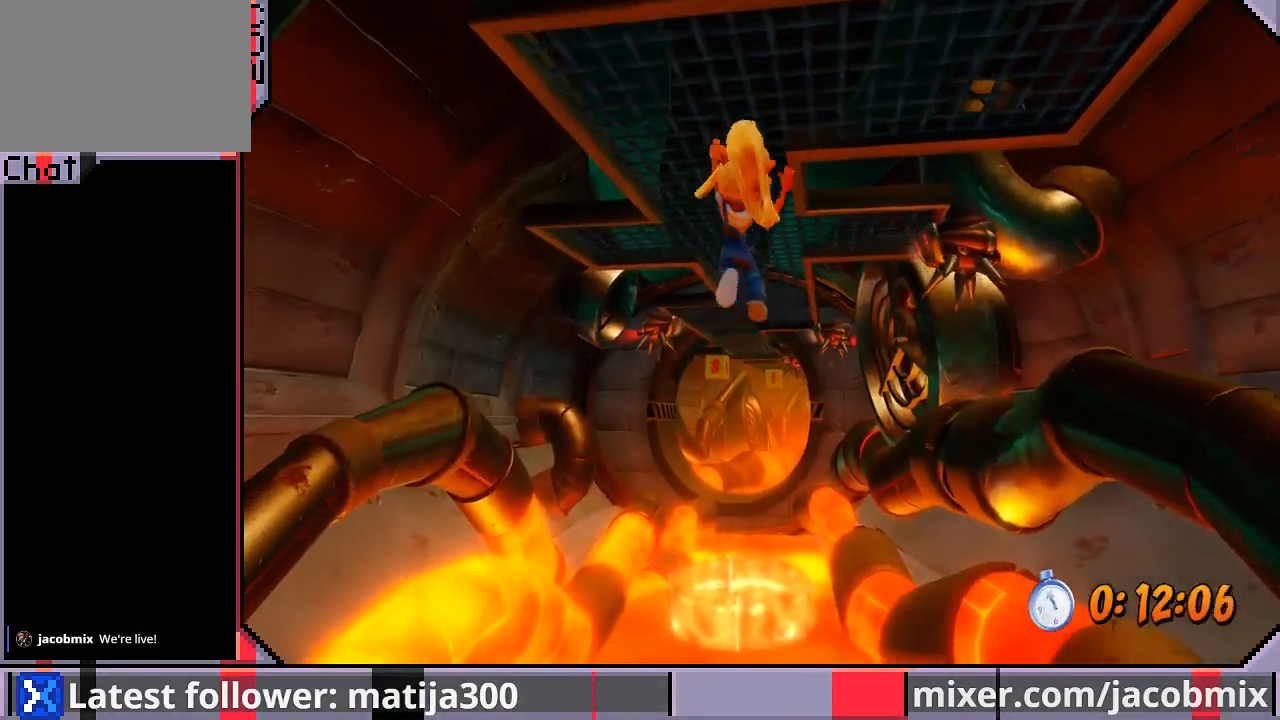
{"buttons": ["DPAD_UP"], "left_stick": "center", "right_stick": "center", "events": [[33, "DPAD_LEFT", "down"], [233, "DPAD_LEFT", "up"]]}